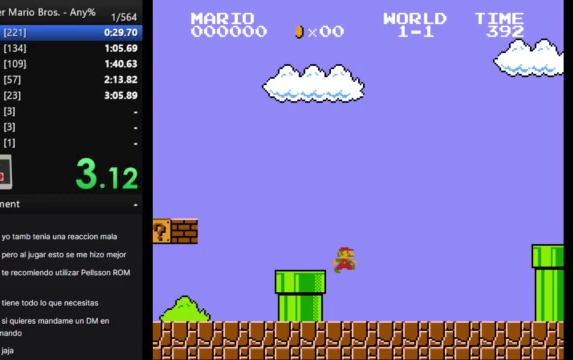
Gameplay with a controller (Nintendo layout); each line is a JSON object with the inputs held at the frame after it. "events" lists button and stick changes between this image and that frame as [ms after this image, input, new state], when the widget could be followed in between. Not read: L3 R3.
{"buttons": ["A", "B", "DPAD_RIGHT"], "events": [[333, "A", "down"]]}
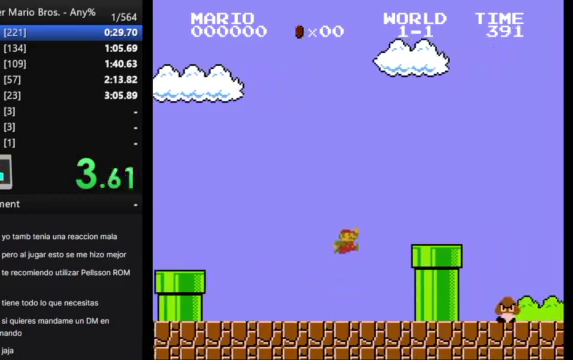
{"buttons": ["A", "B", "DPAD_RIGHT"], "events": [[67, "A", "up"], [433, "A", "down"]]}
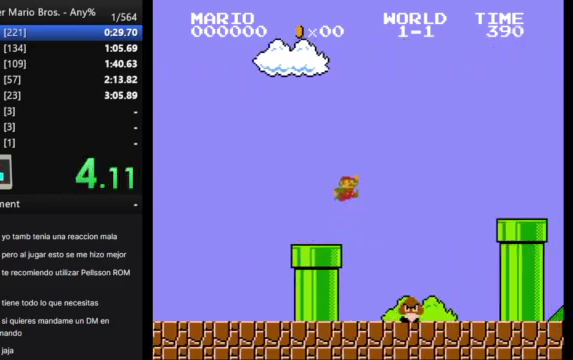
{"buttons": ["B", "DPAD_RIGHT"], "events": [[267, "A", "up"]]}
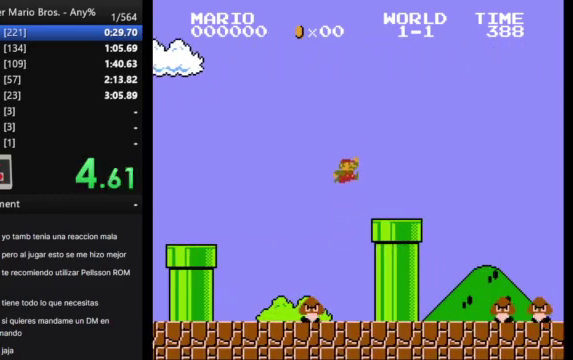
{"buttons": ["A", "B", "DPAD_RIGHT"], "events": [[300, "A", "down"]]}
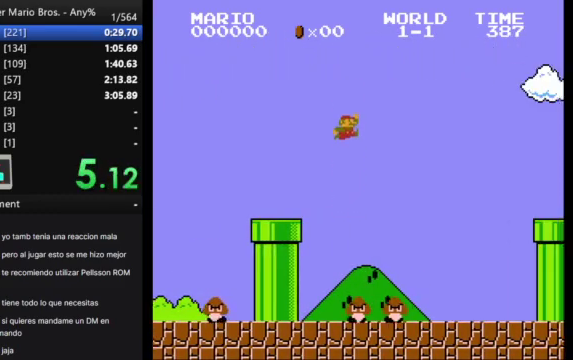
{"buttons": ["A", "B", "DPAD_RIGHT"], "events": []}
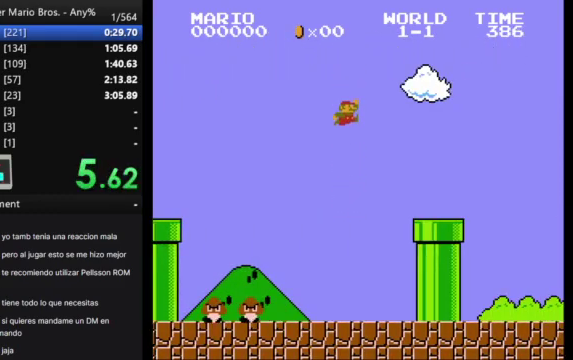
{"buttons": [], "events": [[100, "A", "up"], [167, "DPAD_RIGHT", "up"], [200, "B", "up"]]}
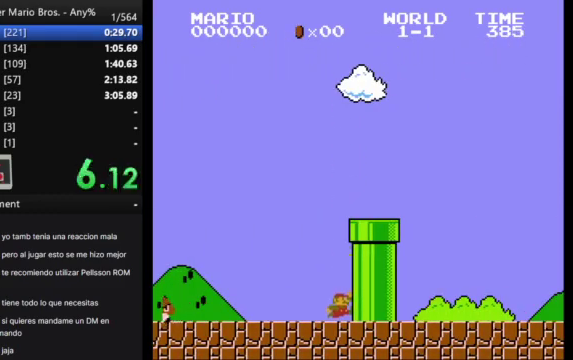
{"buttons": [], "events": []}
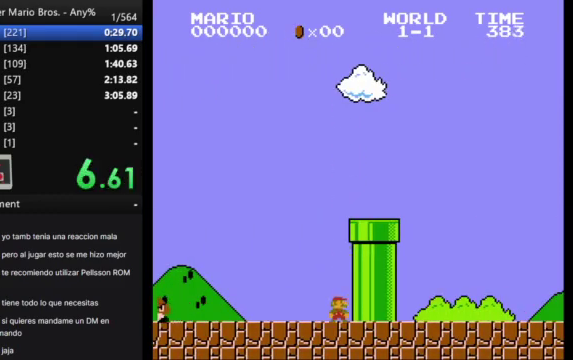
{"buttons": [], "events": []}
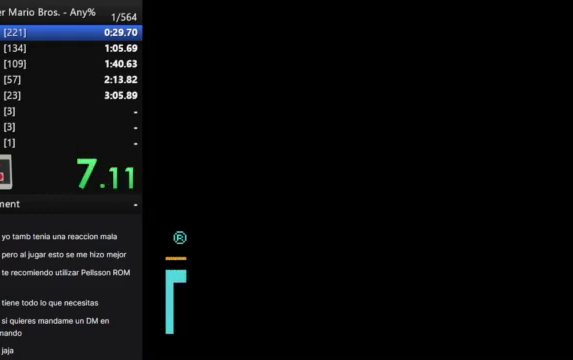
{"buttons": ["A"], "events": [[300, "A", "down"]]}
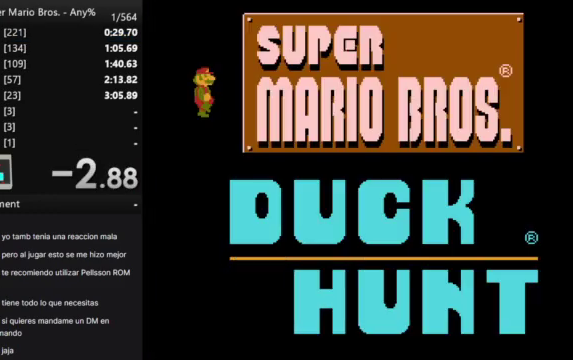
{"buttons": [], "events": [[33, "A", "up"]]}
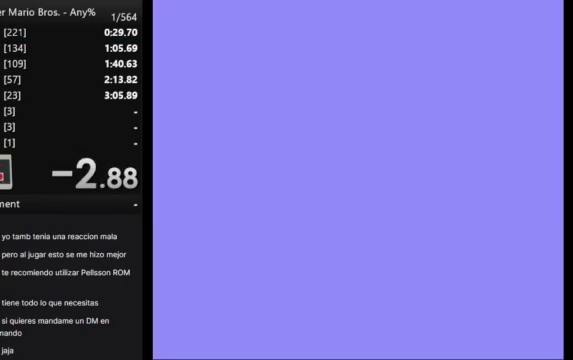
{"buttons": [], "events": [[300, "START", "down"], [467, "START", "up"]]}
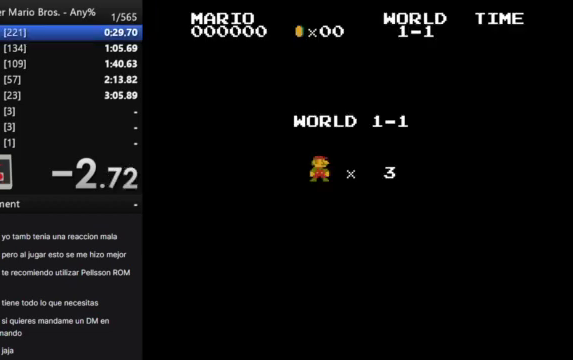
{"buttons": ["B", "DPAD_RIGHT"], "events": [[67, "B", "down"], [200, "DPAD_RIGHT", "down"]]}
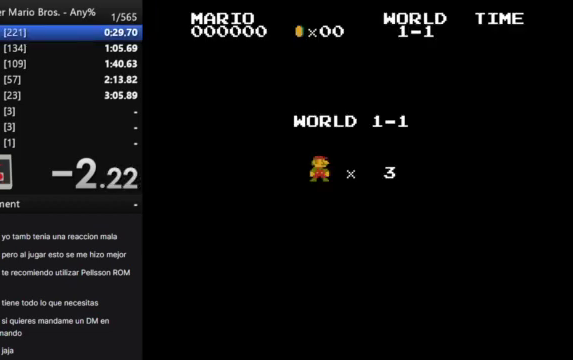
{"buttons": ["B", "DPAD_RIGHT"], "events": []}
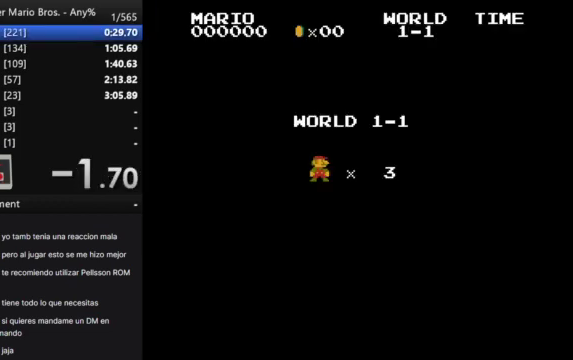
{"buttons": ["B", "DPAD_RIGHT"], "events": []}
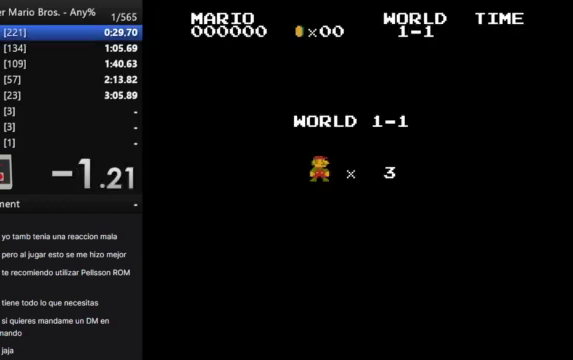
{"buttons": ["B", "DPAD_RIGHT"], "events": []}
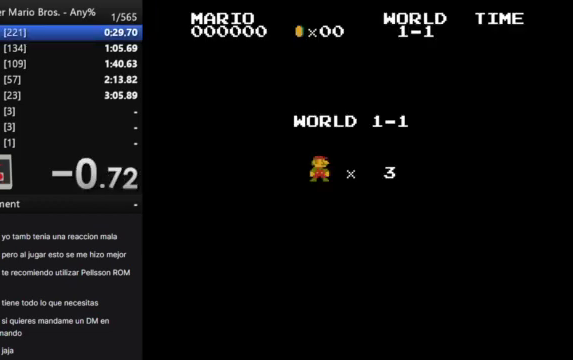
{"buttons": ["B", "DPAD_RIGHT"], "events": []}
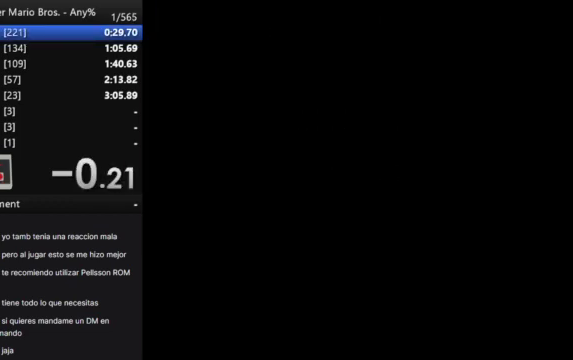
{"buttons": ["B", "DPAD_RIGHT"], "events": []}
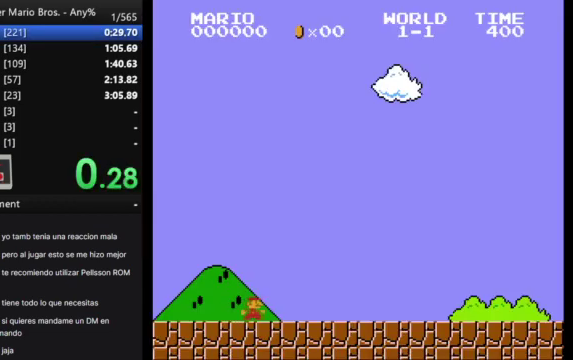
{"buttons": ["B", "DPAD_RIGHT"], "events": []}
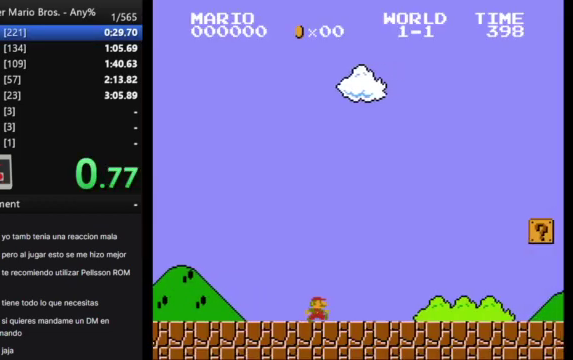
{"buttons": ["B", "DPAD_RIGHT"], "events": []}
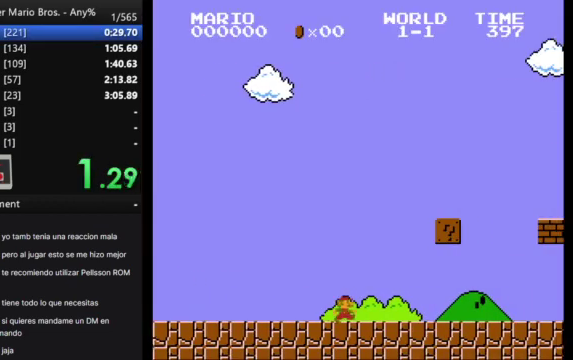
{"buttons": ["A", "B", "DPAD_RIGHT"], "events": [[467, "A", "down"]]}
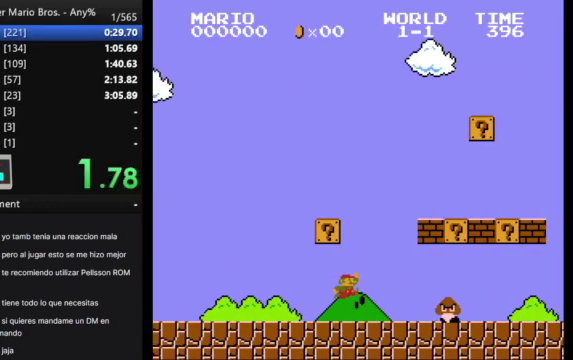
{"buttons": ["B", "DPAD_RIGHT"], "events": [[367, "A", "up"]]}
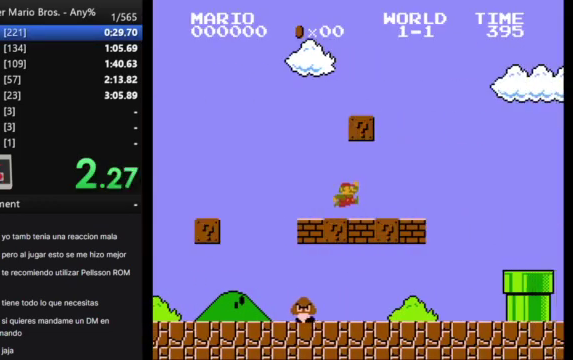
{"buttons": ["B", "DPAD_RIGHT"], "events": [[133, "A", "down"], [233, "A", "up"]]}
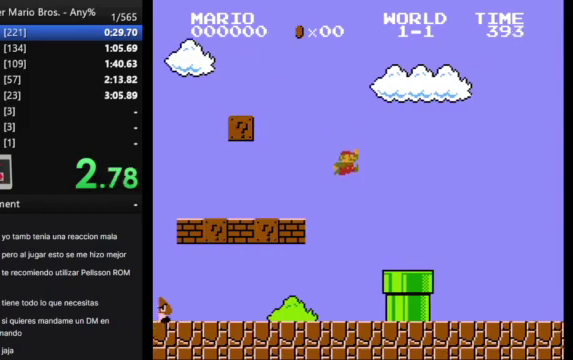
{"buttons": ["B", "DPAD_RIGHT"], "events": []}
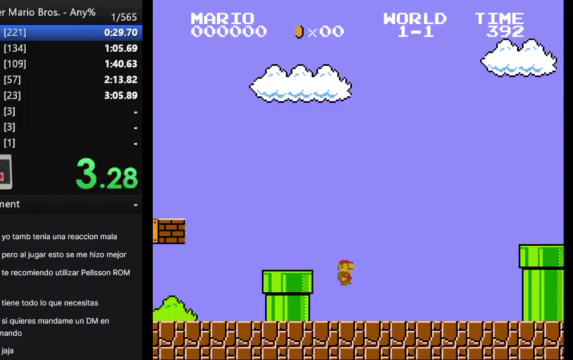
{"buttons": ["A", "B", "DPAD_RIGHT"], "events": [[267, "A", "down"]]}
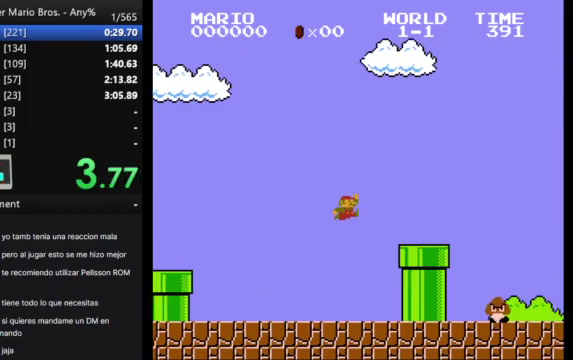
{"buttons": ["A", "B", "DPAD_RIGHT"], "events": [[67, "A", "up"], [433, "A", "down"]]}
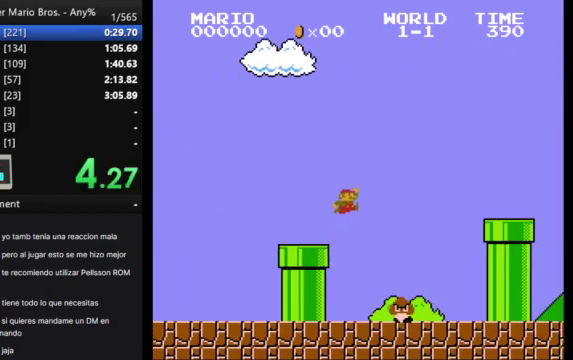
{"buttons": ["B", "DPAD_RIGHT"], "events": [[300, "A", "up"]]}
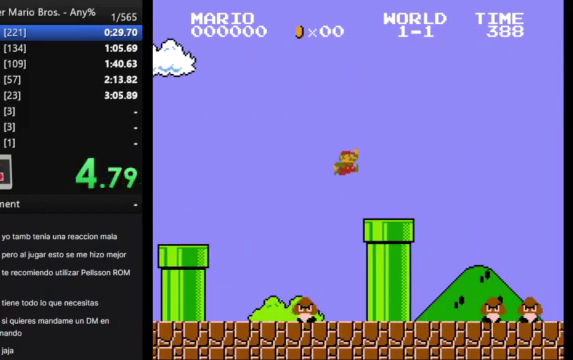
{"buttons": ["A", "B", "DPAD_RIGHT"], "events": [[300, "A", "down"]]}